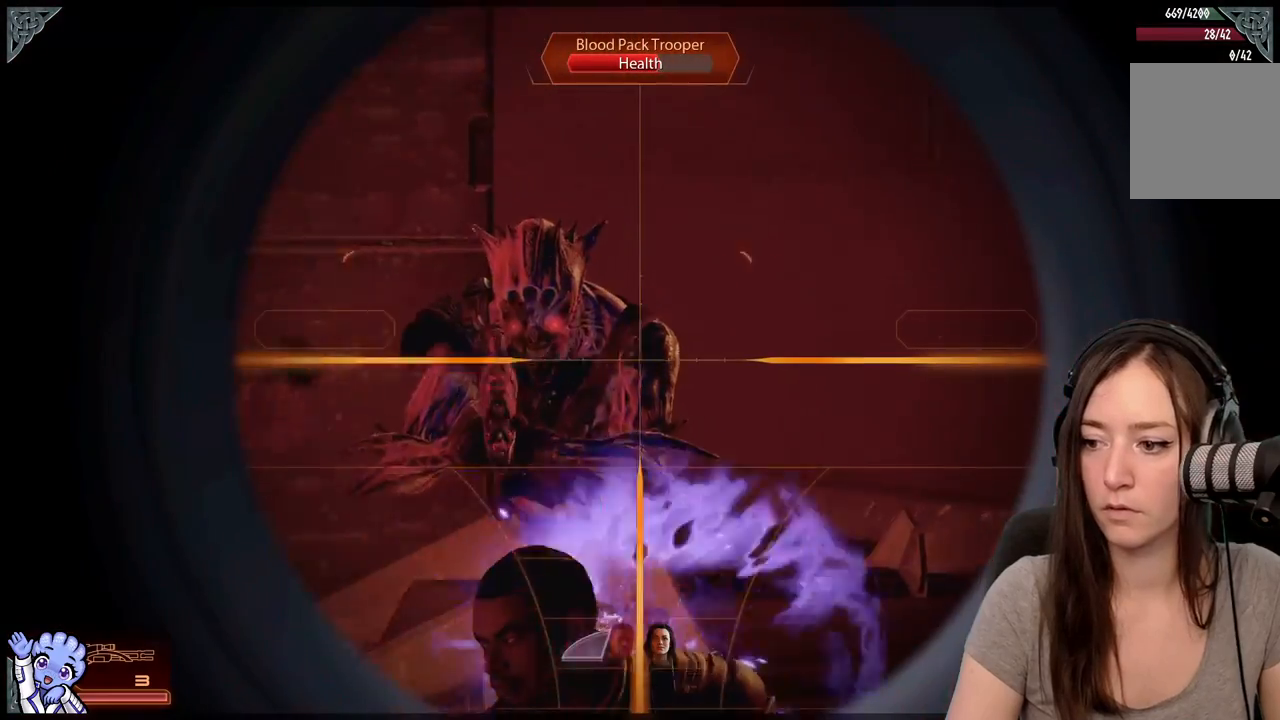
Gameplay with a controller (Xbox layout); each line is a JSON object with the inputs held at the frame after it. "events" lists button and stick changes between this image and that frame as [ms after this image, input, new state], when the widget could be followed in between. Not read: L3 SHARE.
{"buttons": ["L2"], "left_stick": "center", "right_stick": "up-left", "events": [[183, "right_stick", "up-left"], [283, "right_stick", "left"], [383, "right_stick", "up-left"]]}
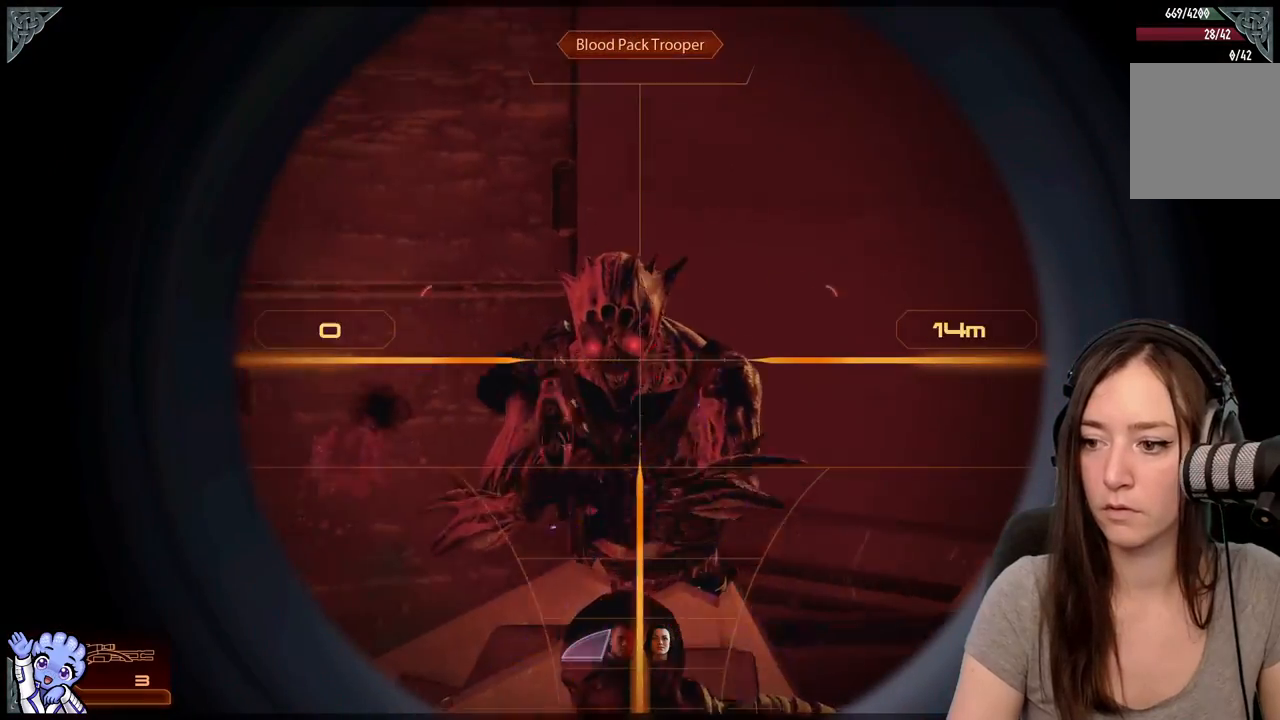
{"buttons": [], "left_stick": "left", "right_stick": "center", "events": [[33, "R2", "down"], [150, "R2", "up"], [200, "right_stick", "center"], [233, "L2", "up"], [467, "left_stick", "left"]]}
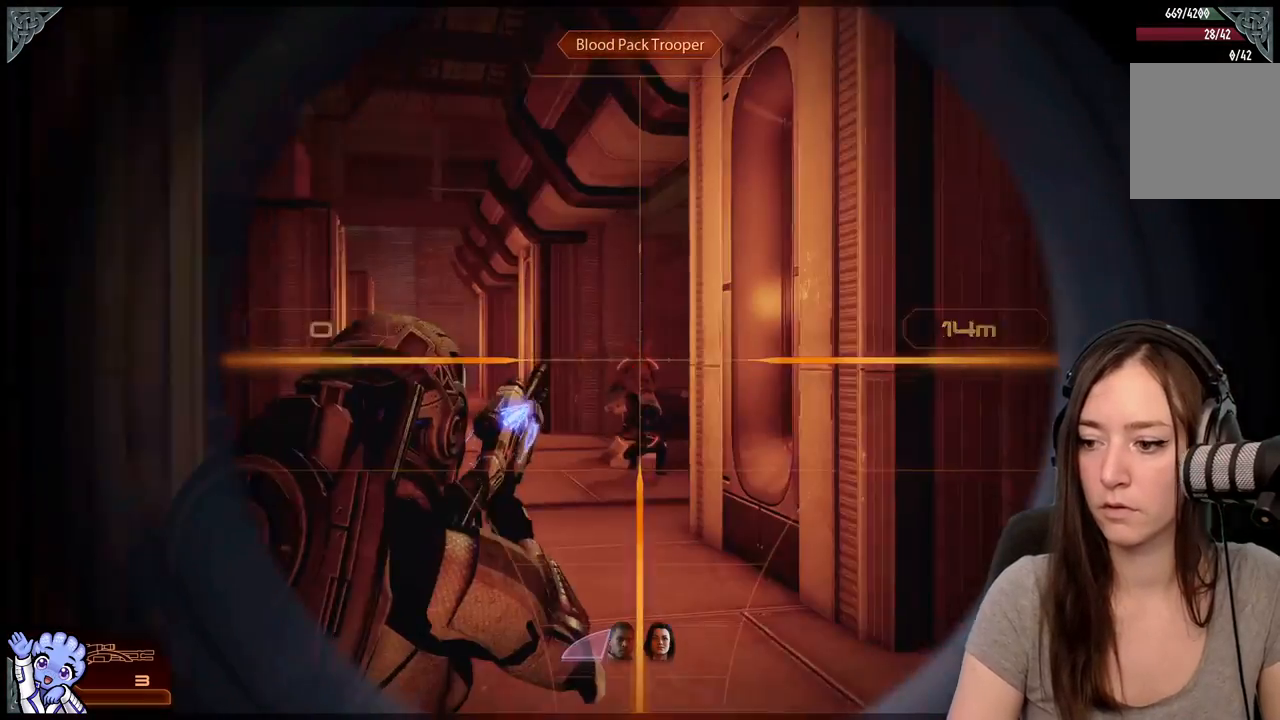
{"buttons": [], "left_stick": "up-left", "right_stick": "center", "events": [[133, "left_stick", "down-left"], [300, "left_stick", "left"], [350, "right_stick", "down-left"], [400, "left_stick", "up-left"], [500, "right_stick", "center"]]}
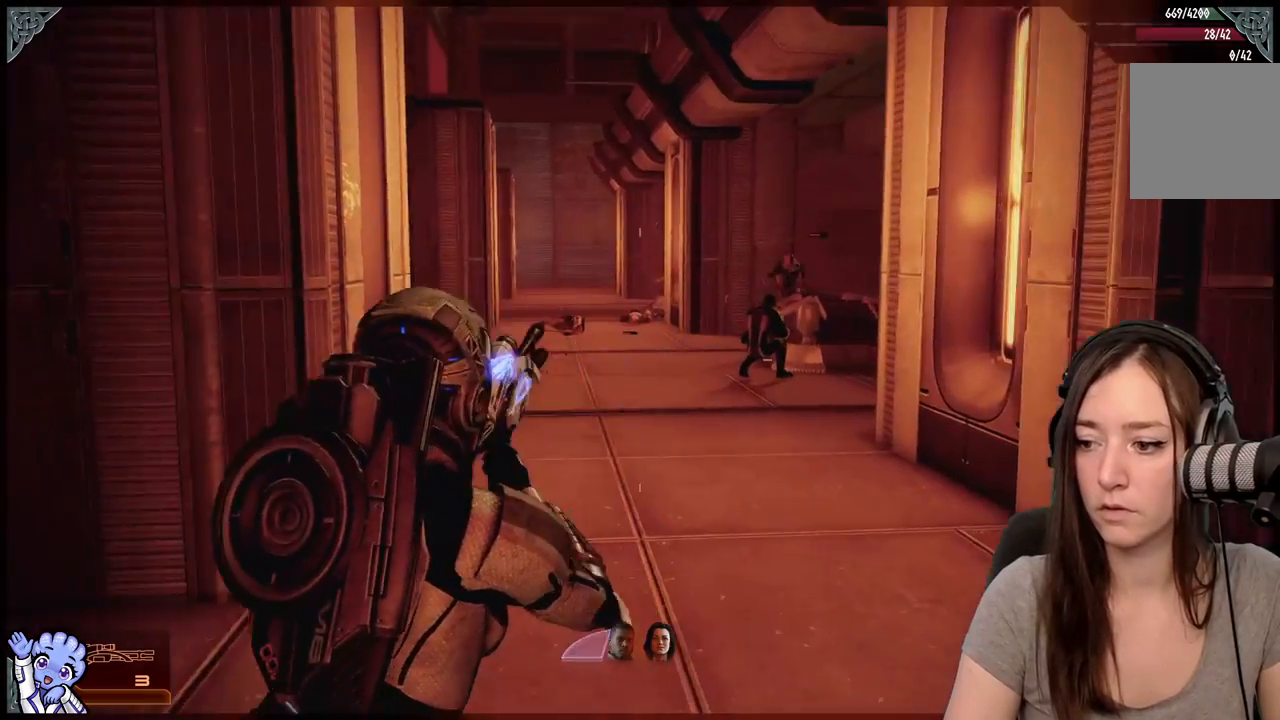
{"buttons": [], "left_stick": "up", "right_stick": "center", "events": [[200, "left_stick", "up"]]}
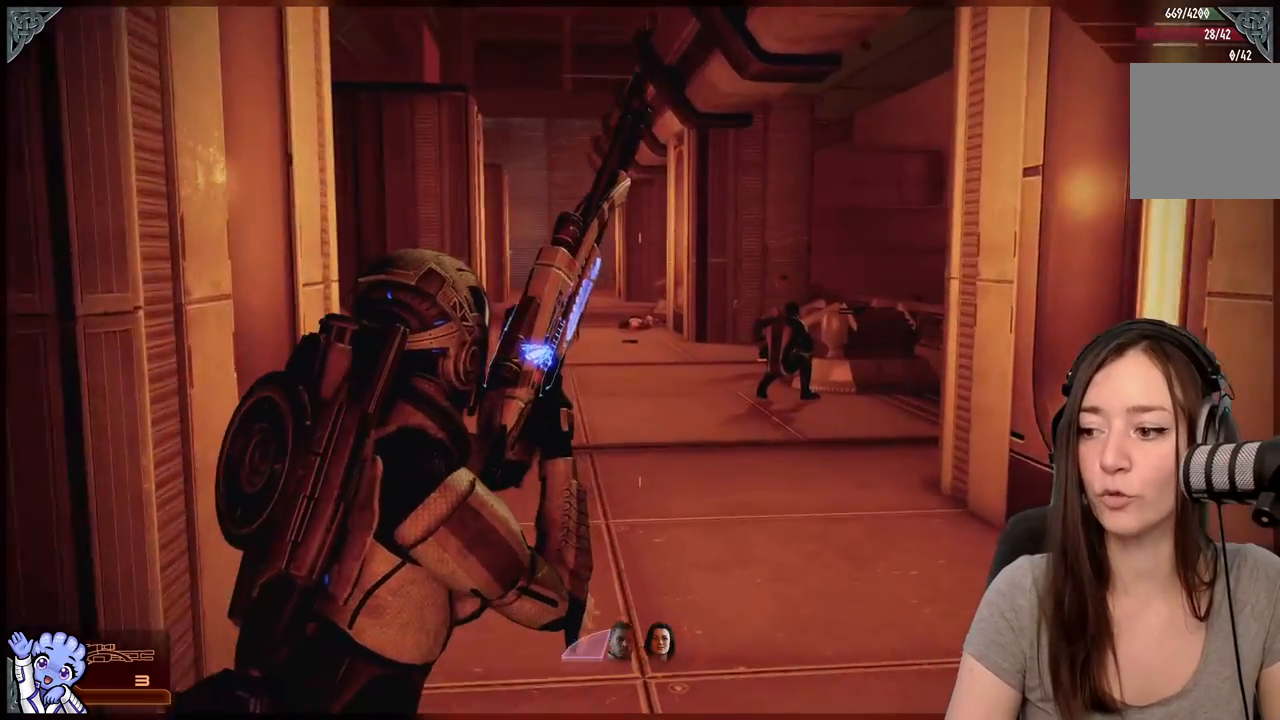
{"buttons": [], "left_stick": "up-right", "right_stick": "left", "events": [[400, "left_stick", "up-right"], [400, "right_stick", "left"]]}
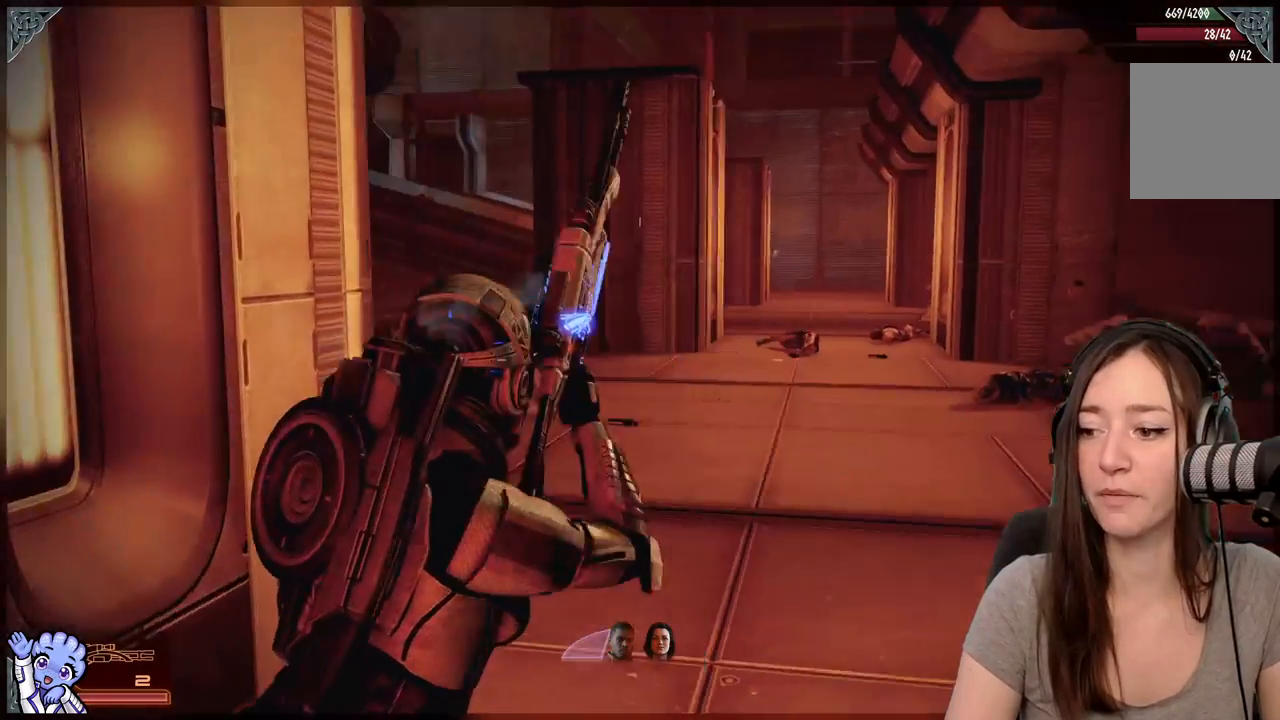
{"buttons": [], "left_stick": "up", "right_stick": "center", "events": [[83, "right_stick", "center"], [117, "left_stick", "up"]]}
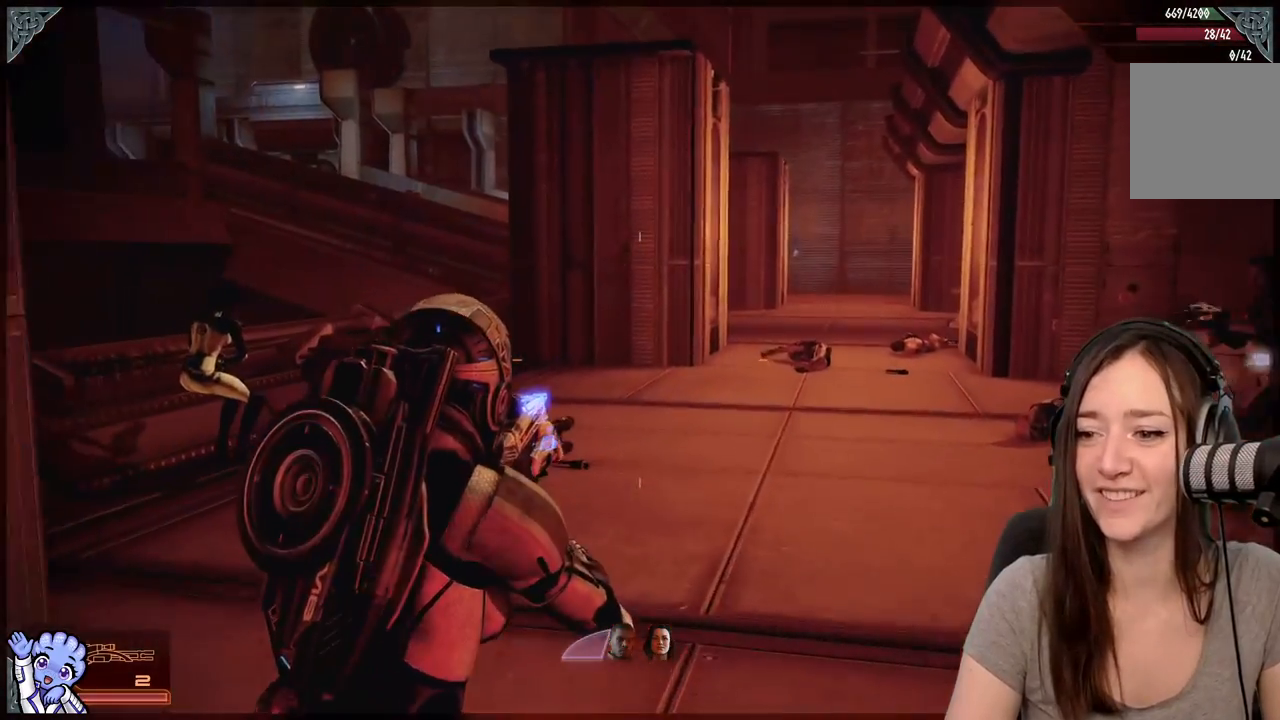
{"buttons": [], "left_stick": "up-left", "right_stick": "down-left", "events": [[217, "left_stick", "up-left"], [333, "right_stick", "down-left"]]}
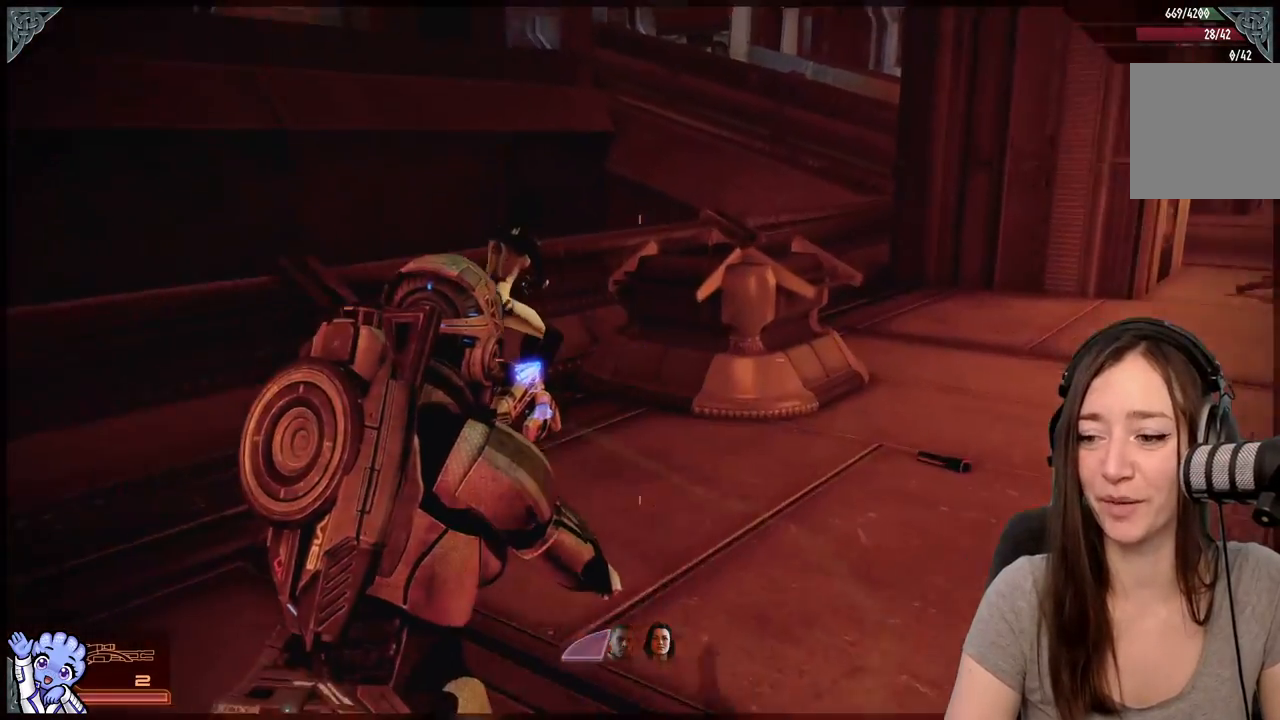
{"buttons": [], "left_stick": "up-right", "right_stick": "down-right", "events": [[33, "right_stick", "center"], [83, "left_stick", "up"], [233, "left_stick", "up-right"], [317, "right_stick", "down-right"]]}
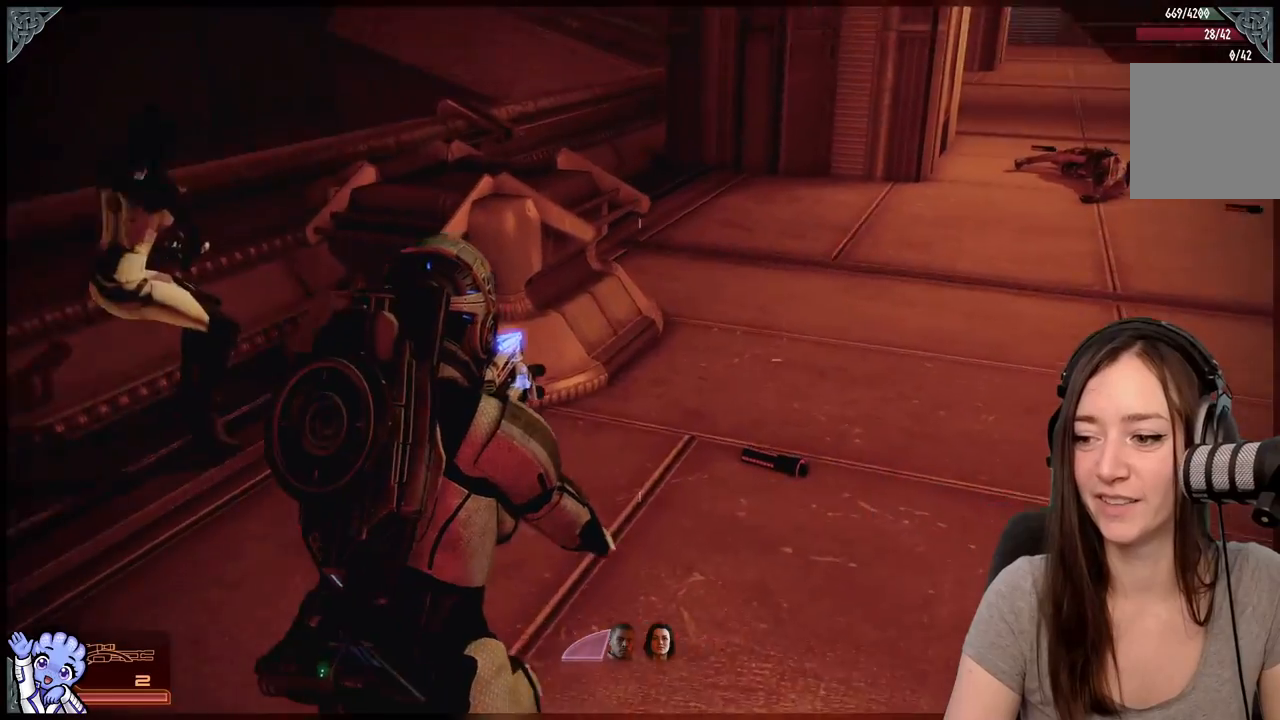
{"buttons": [], "left_stick": "right", "right_stick": "center", "events": [[100, "left_stick", "up"], [100, "right_stick", "center"], [350, "left_stick", "up-right"], [467, "left_stick", "right"]]}
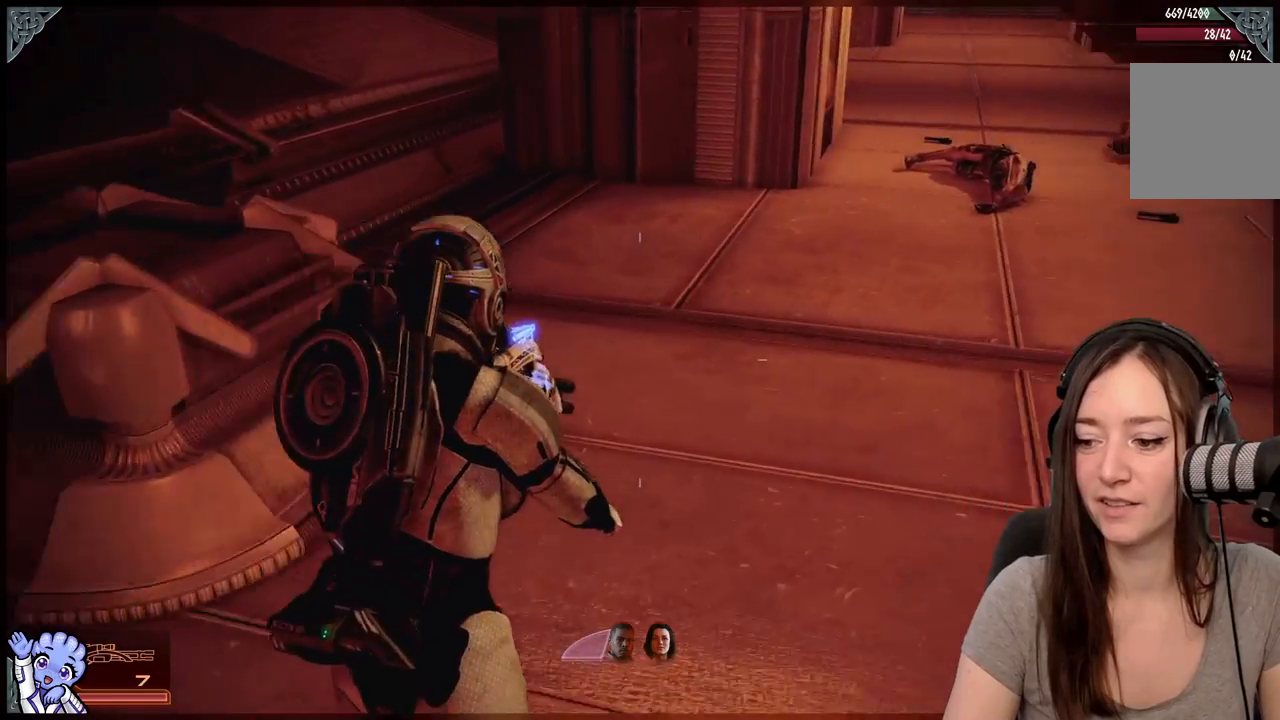
{"buttons": [], "left_stick": "up-right", "right_stick": "center", "events": [[50, "right_stick", "right"], [200, "left_stick", "down-right"], [367, "left_stick", "right"], [467, "left_stick", "up-right"], [467, "right_stick", "center"]]}
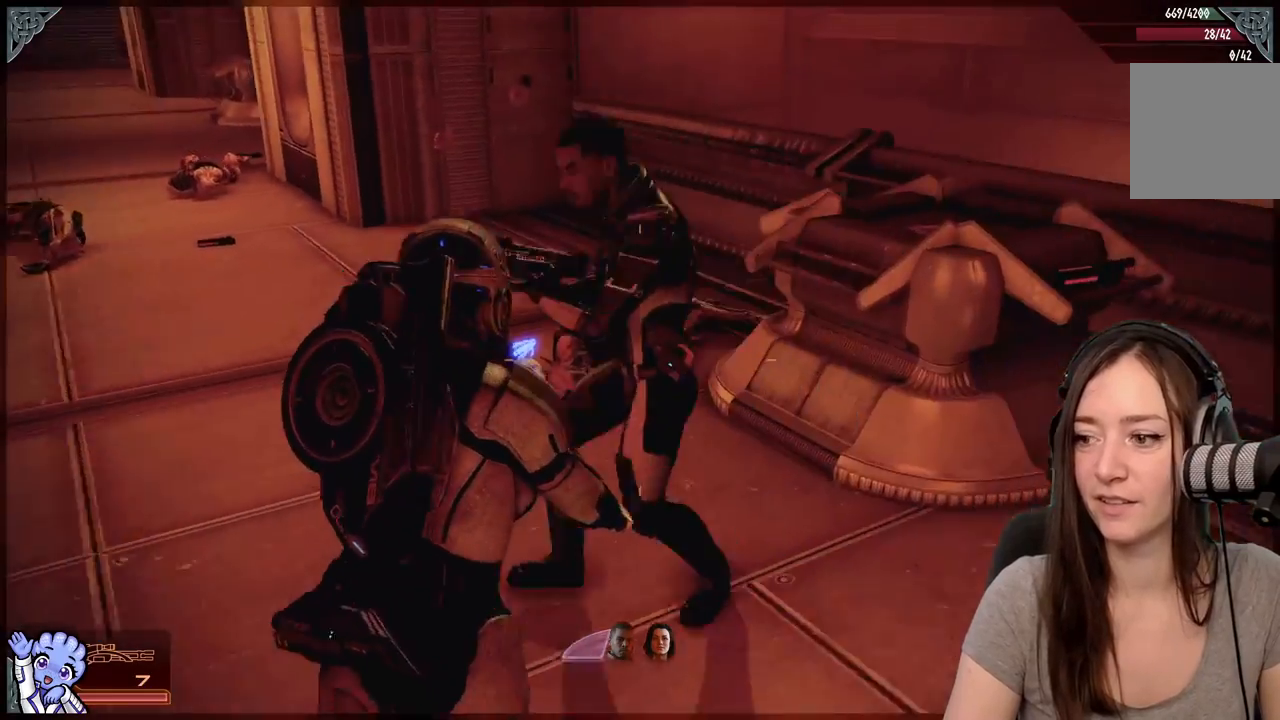
{"buttons": [], "left_stick": "up", "right_stick": "center", "events": [[133, "left_stick", "up"], [383, "right_stick", "left"], [500, "right_stick", "center"]]}
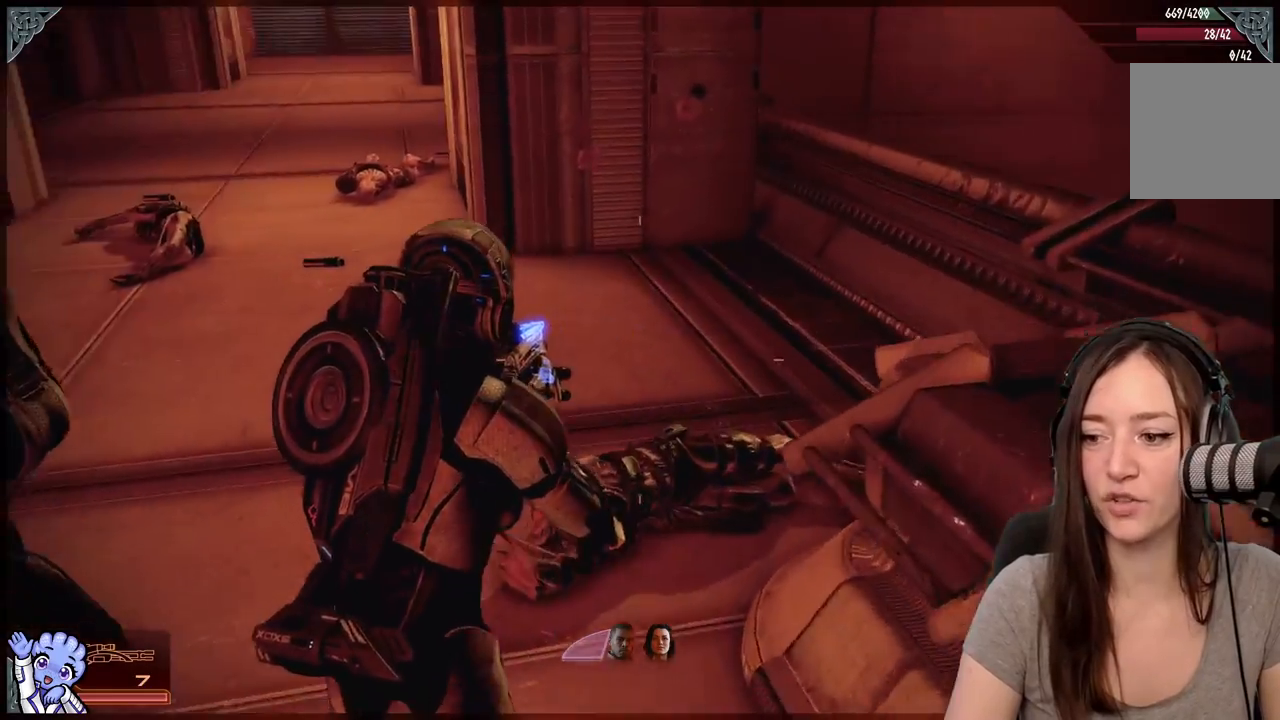
{"buttons": [], "left_stick": "up-right", "right_stick": "left", "events": [[183, "right_stick", "left"], [483, "left_stick", "up-right"]]}
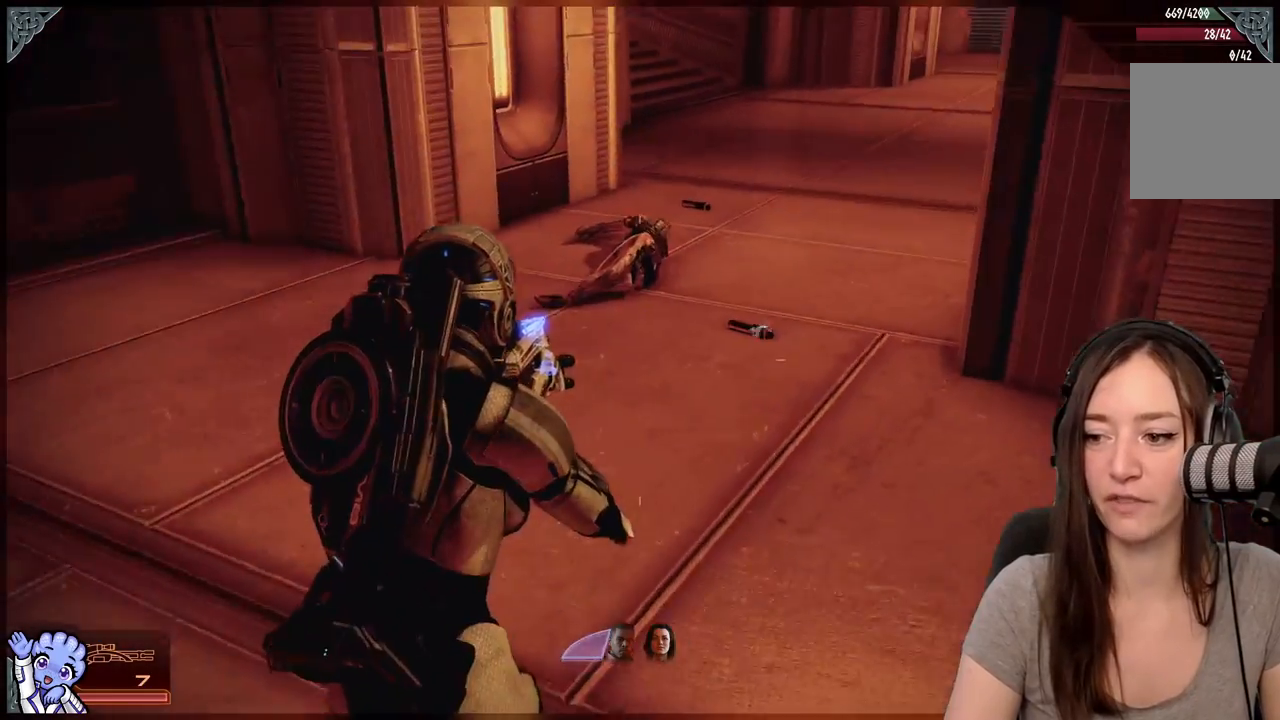
{"buttons": [], "left_stick": "up-right", "right_stick": "up-left", "events": [[33, "right_stick", "center"], [167, "left_stick", "up"], [400, "right_stick", "up-left"], [500, "left_stick", "up-right"]]}
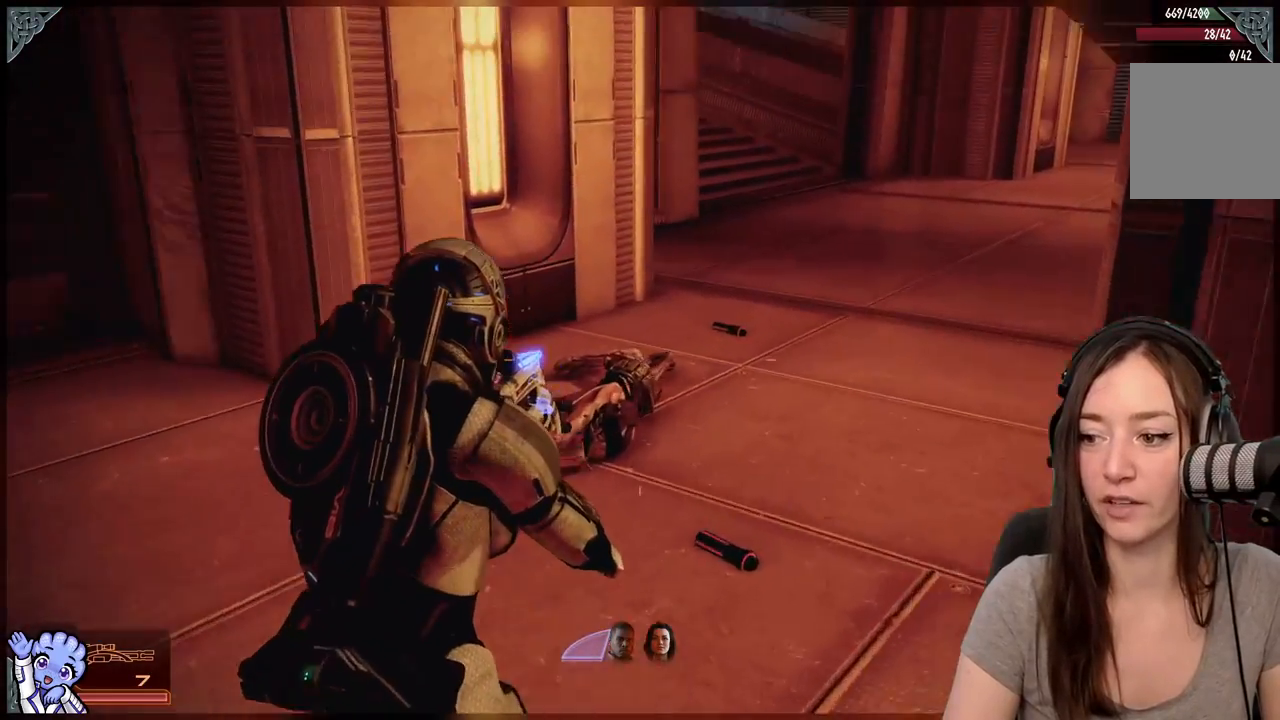
{"buttons": [], "left_stick": "up-left", "right_stick": "center", "events": [[150, "right_stick", "center"], [483, "left_stick", "up-left"]]}
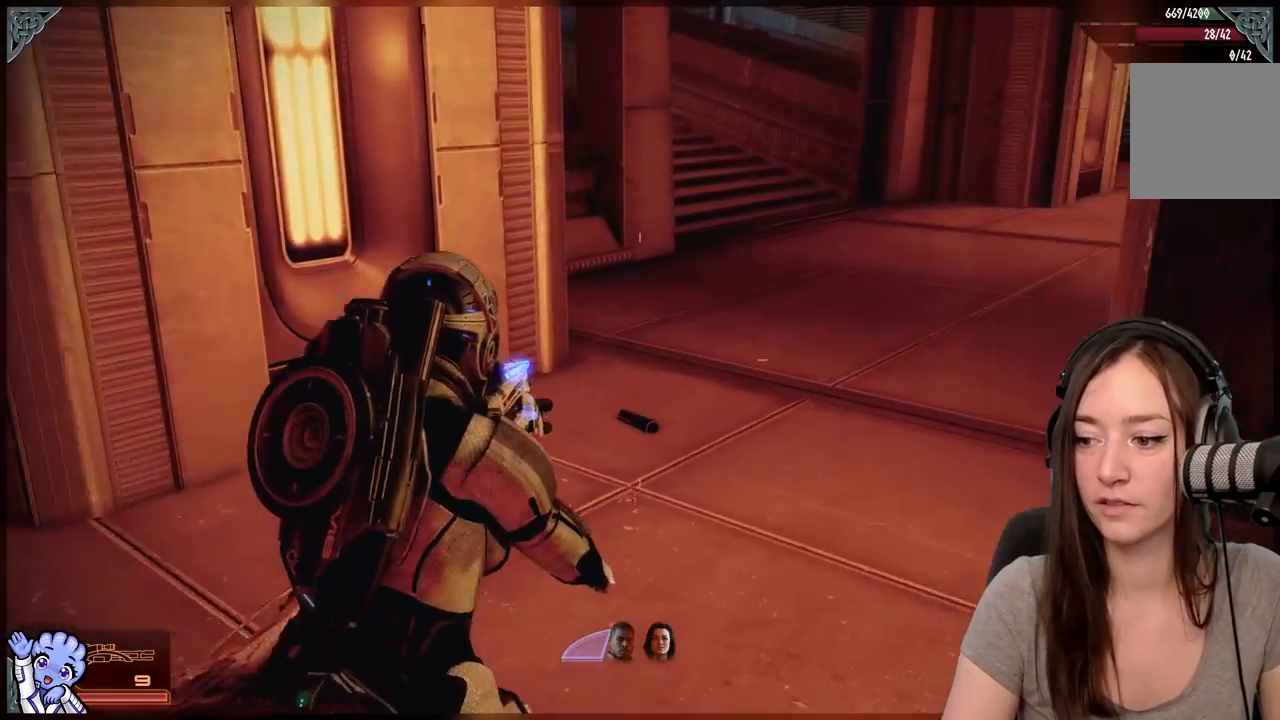
{"buttons": [], "left_stick": "up-left", "right_stick": "center", "events": [[67, "right_stick", "down-right"], [267, "right_stick", "right"], [433, "right_stick", "center"]]}
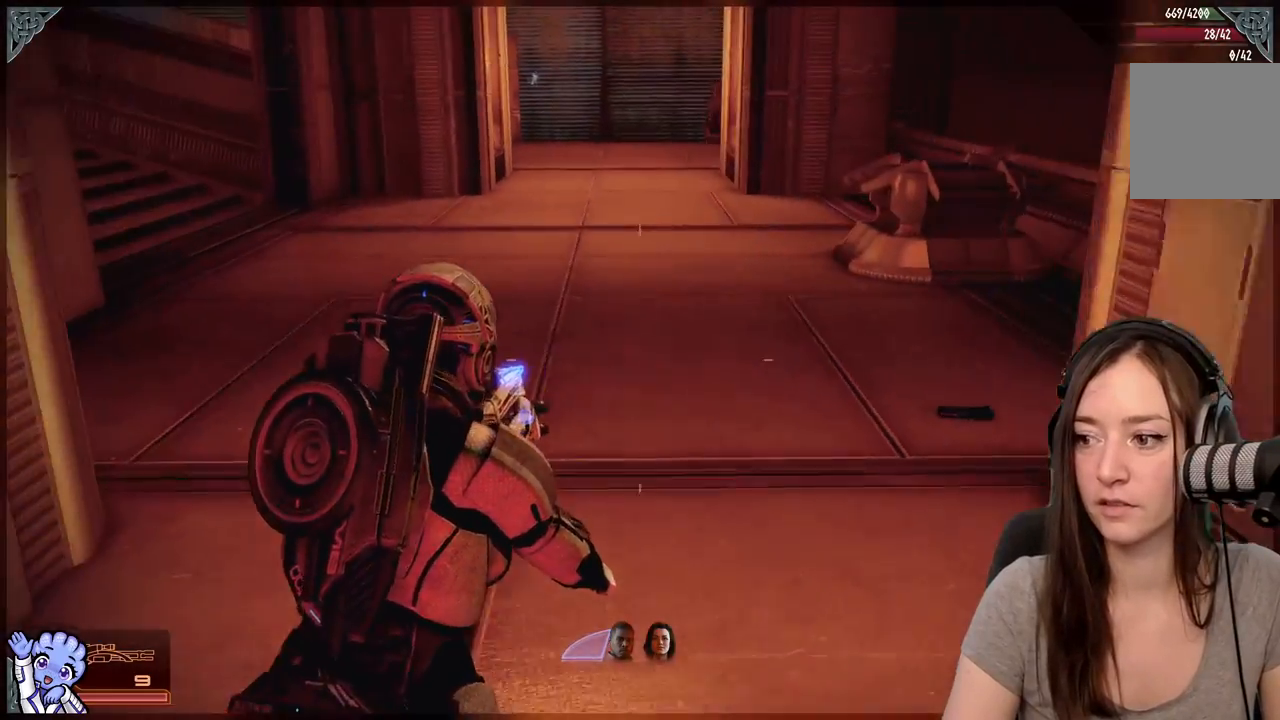
{"buttons": [], "left_stick": "up-right", "right_stick": "down-right", "events": [[150, "right_stick", "right"], [333, "right_stick", "center"], [483, "right_stick", "down-right"], [500, "left_stick", "up-right"]]}
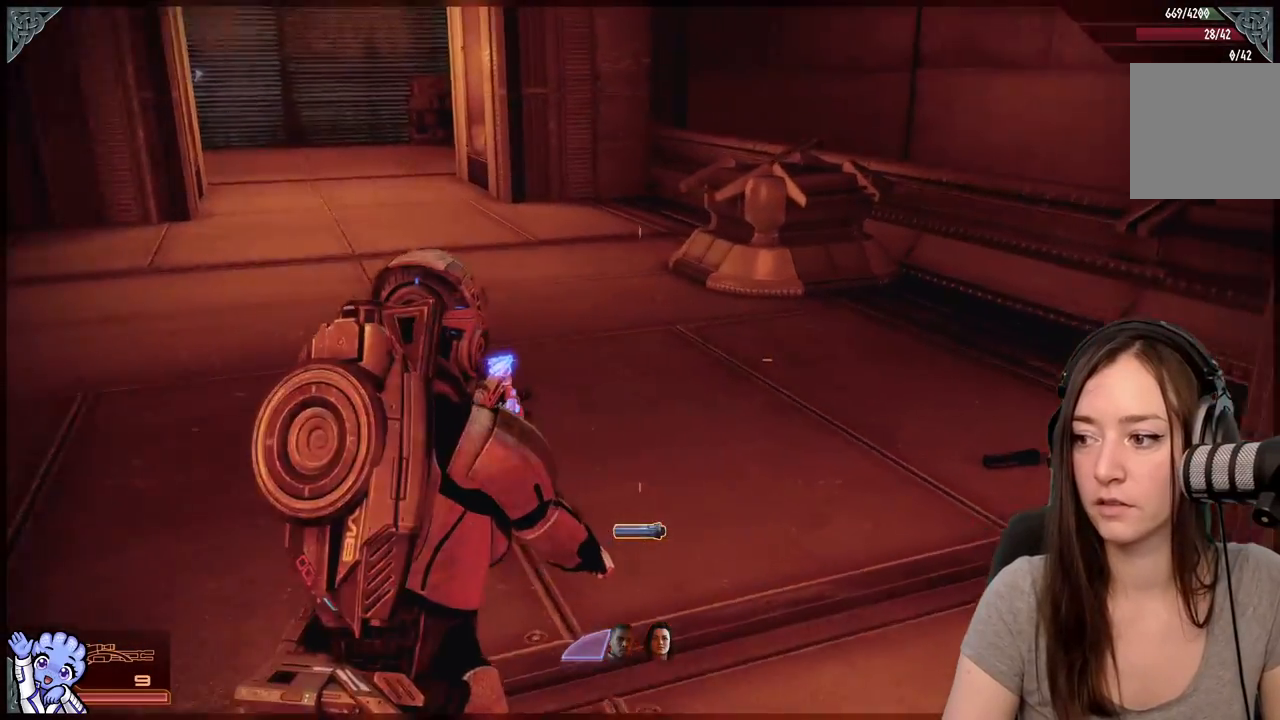
{"buttons": [], "left_stick": "up-right", "right_stick": "left", "events": [[117, "right_stick", "center"], [333, "right_stick", "left"]]}
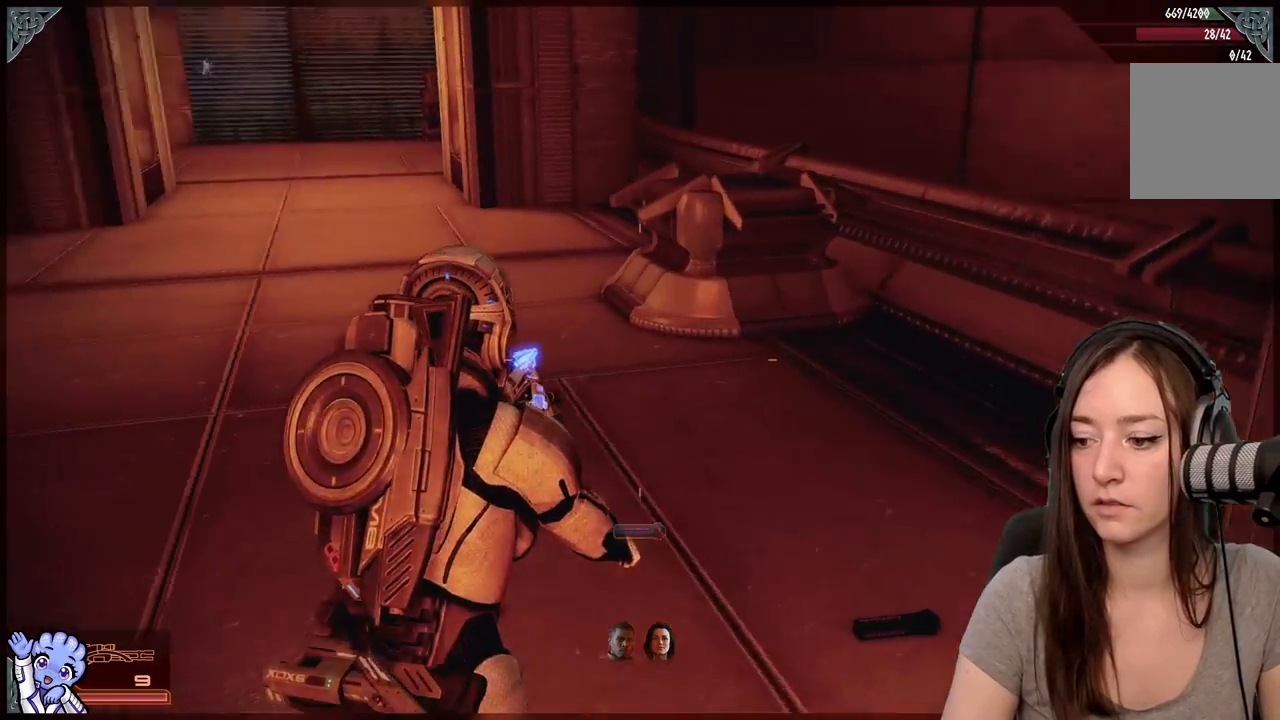
{"buttons": [], "left_stick": "up-right", "right_stick": "up-left", "events": [[433, "right_stick", "up-left"]]}
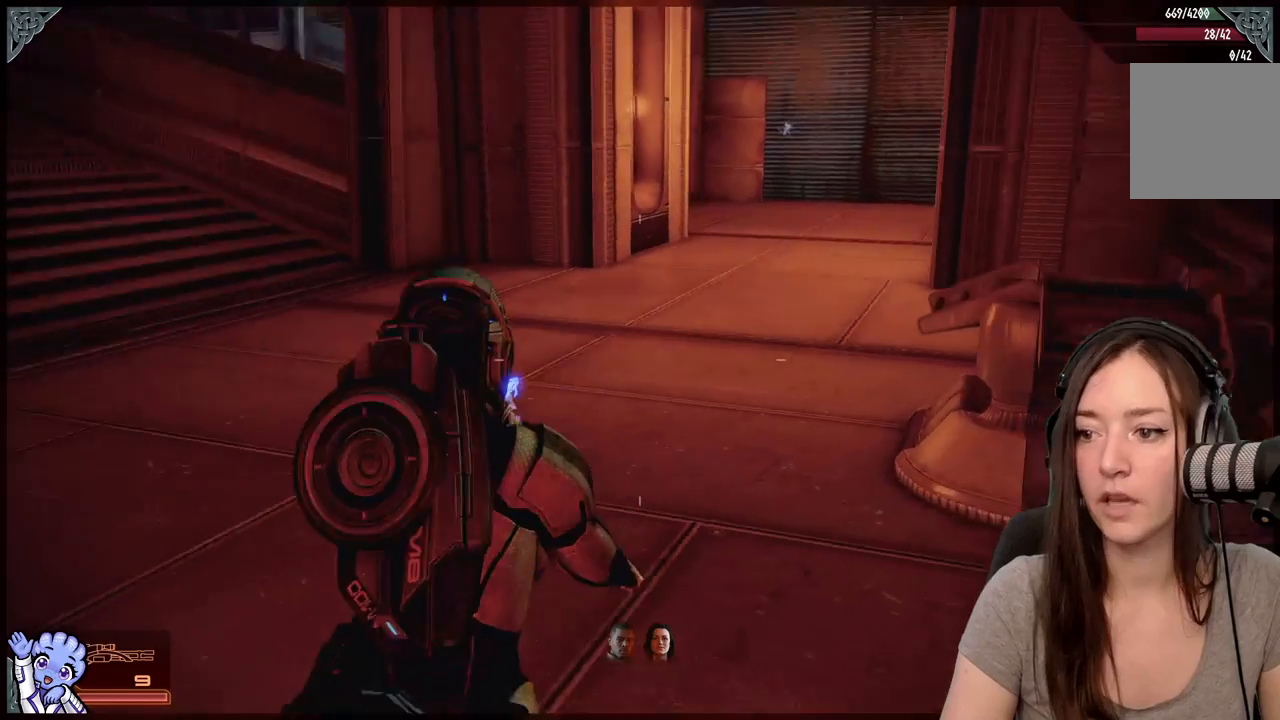
{"buttons": [], "left_stick": "center", "right_stick": "center", "events": [[333, "right_stick", "center"], [383, "left_stick", "center"]]}